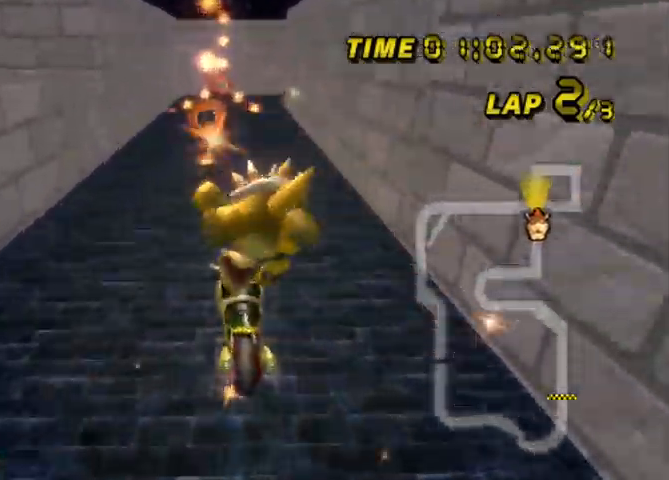
Gameplay with a controller (Nintendo layout); each line is a JSON object with the inputs held at the frame after it. "events" lists button and stick changes between this image and that frame as [ms after this image, input, new state], when the widget could be followed in between. Not read: L3 R3 X Y Z.
{"buttons": ["A"], "left_stick": "down", "events": []}
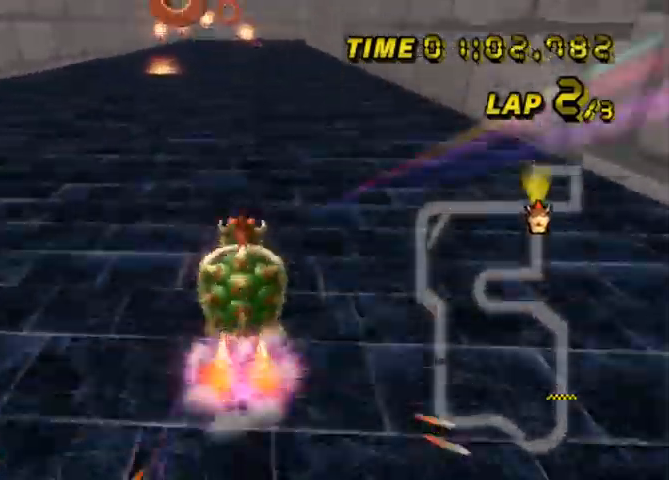
{"buttons": ["A"], "left_stick": "center", "events": [[100, "left_stick", "center"]]}
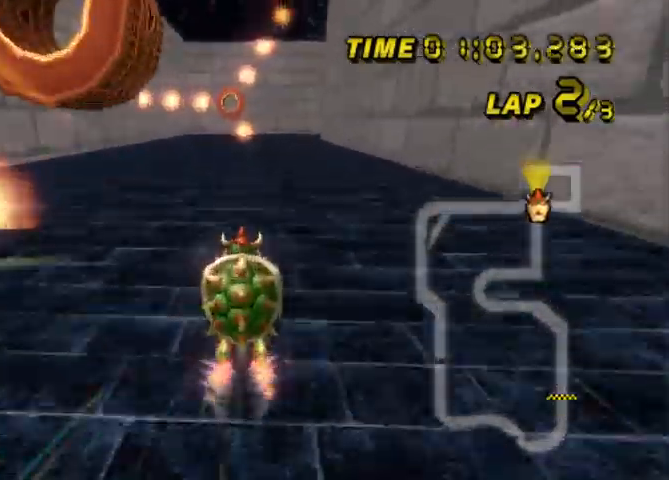
{"buttons": ["A"], "left_stick": "center", "events": [[100, "left_stick", "right"], [333, "left_stick", "center"]]}
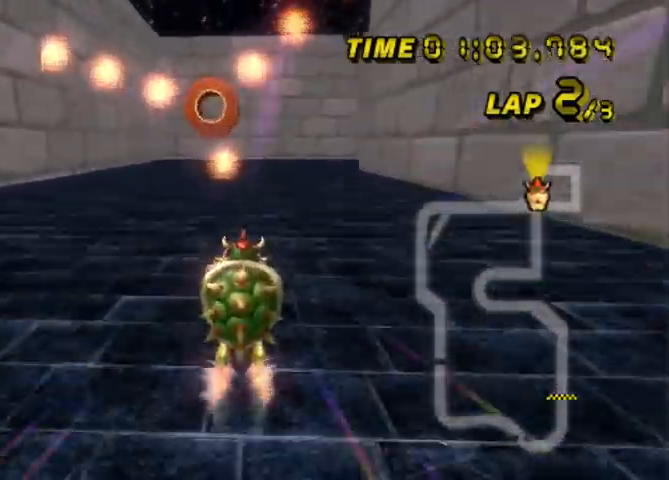
{"buttons": ["A", "B"], "left_stick": "up-right", "events": [[67, "B", "down"], [67, "left_stick", "right"], [167, "left_stick", "left"], [501, "left_stick", "up-right"]]}
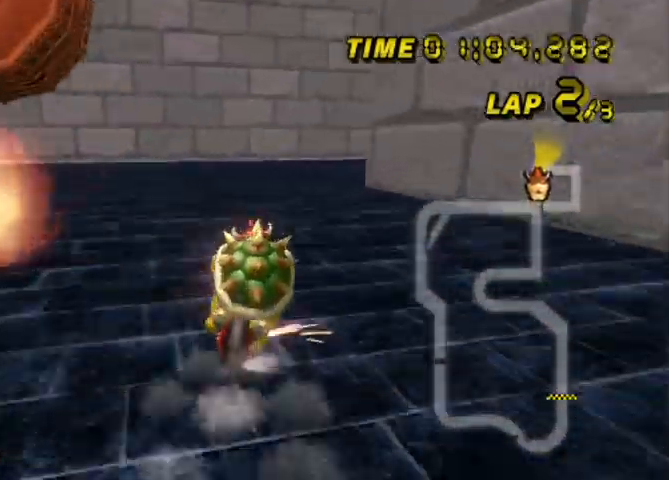
{"buttons": ["A", "B"], "left_stick": "up-right", "events": [[200, "left_stick", "up"], [467, "left_stick", "up-right"]]}
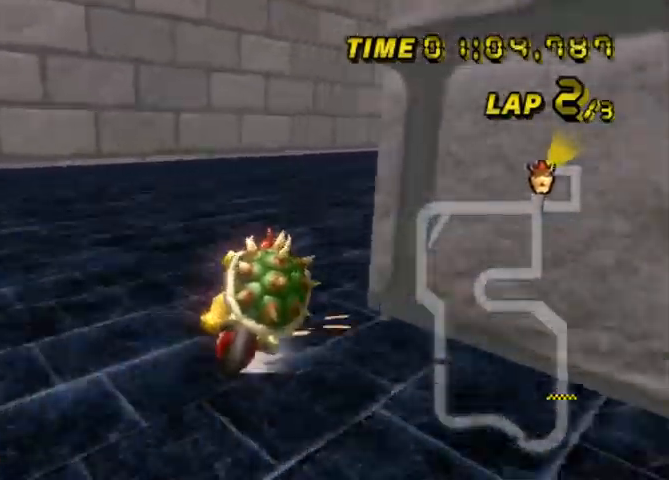
{"buttons": ["A", "B"], "left_stick": "up-right", "events": []}
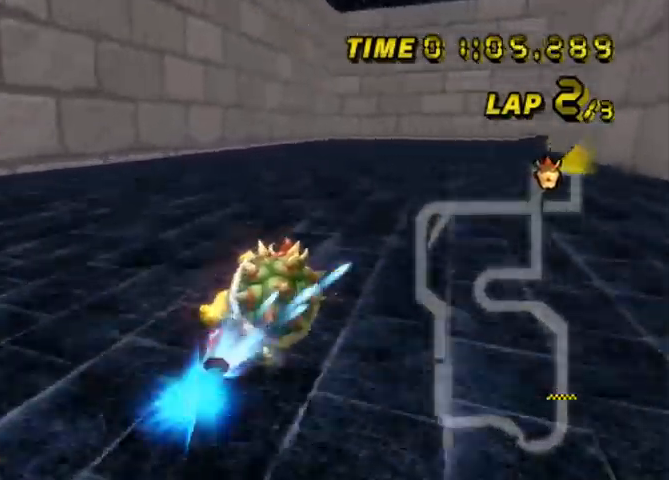
{"buttons": ["A", "B"], "left_stick": "up", "events": [[100, "B", "up"], [133, "B", "down"], [133, "left_stick", "center"], [233, "left_stick", "up-right"], [400, "left_stick", "up"]]}
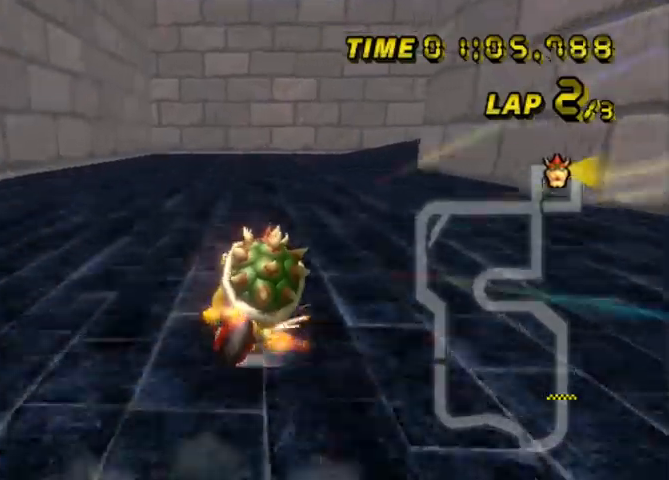
{"buttons": ["A", "B"], "left_stick": "up-left", "events": [[34, "left_stick", "up-right"], [334, "left_stick", "up-left"]]}
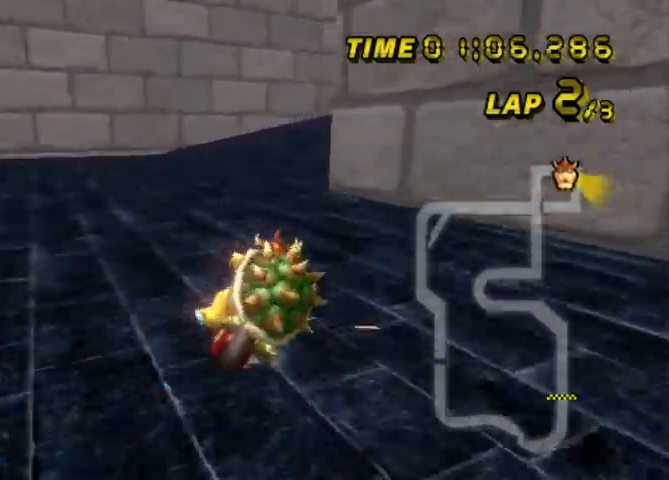
{"buttons": ["A", "B"], "left_stick": "up-right", "events": [[133, "left_stick", "up-right"]]}